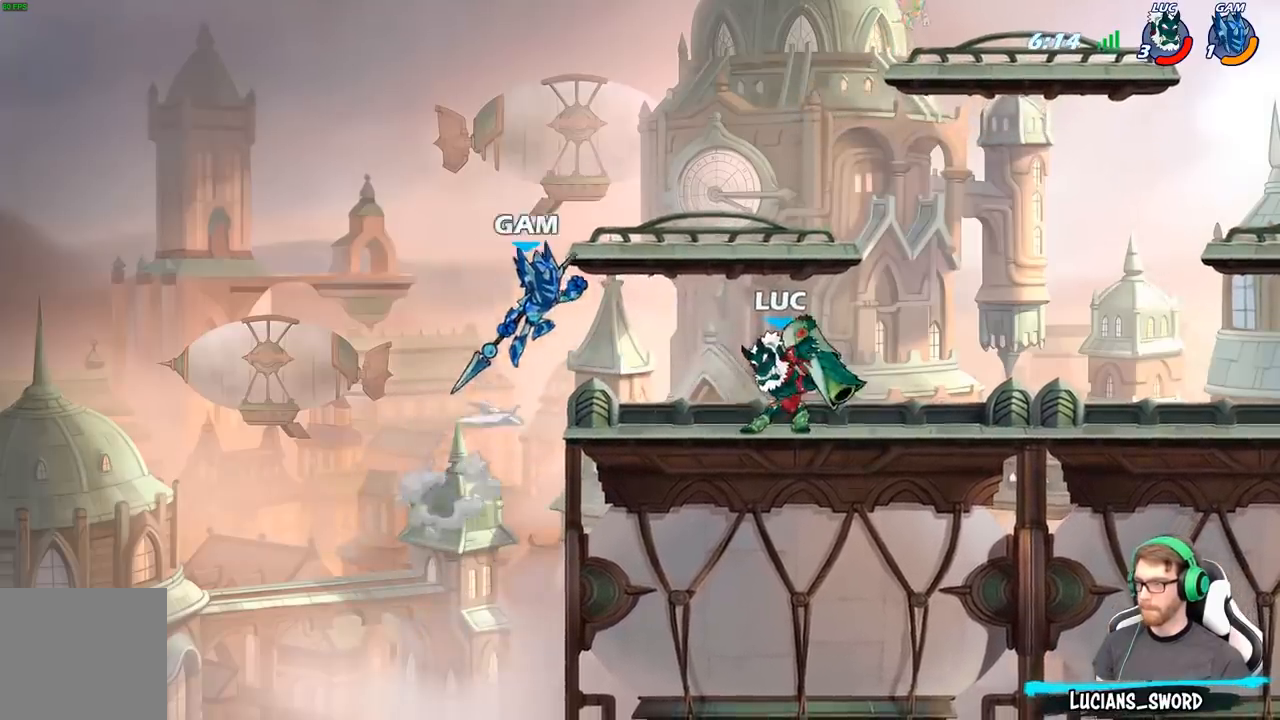
Gameplay with a controller (Xbox layout); each line is a JSON object with the inputs held at the frame after it. "events" lists button and stick changes between this image and that frame as [ms after this image, input, new state], when the widget could be followed in between.
{"buttons": [], "left_stick": "center", "right_stick": "center", "events": [[300, "B", "up"], [350, "left_stick", "center"]]}
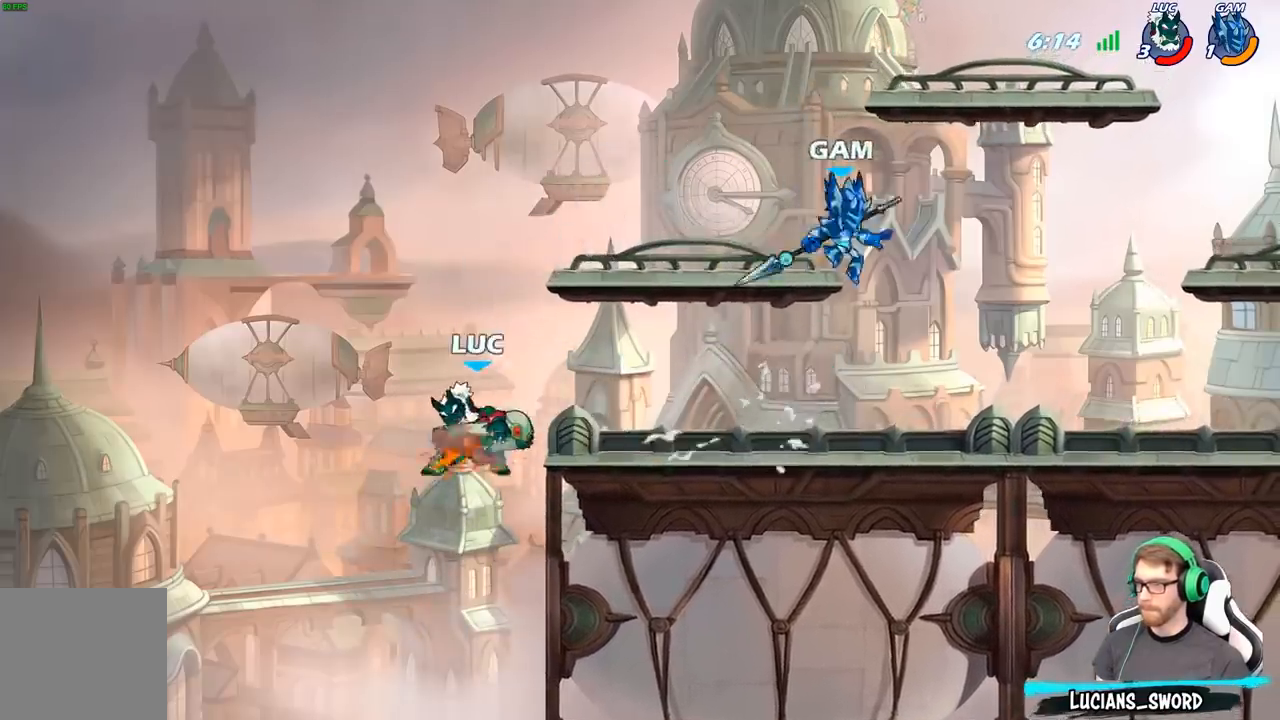
{"buttons": ["A"], "left_stick": "center", "right_stick": "center", "events": [[333, "A", "down"]]}
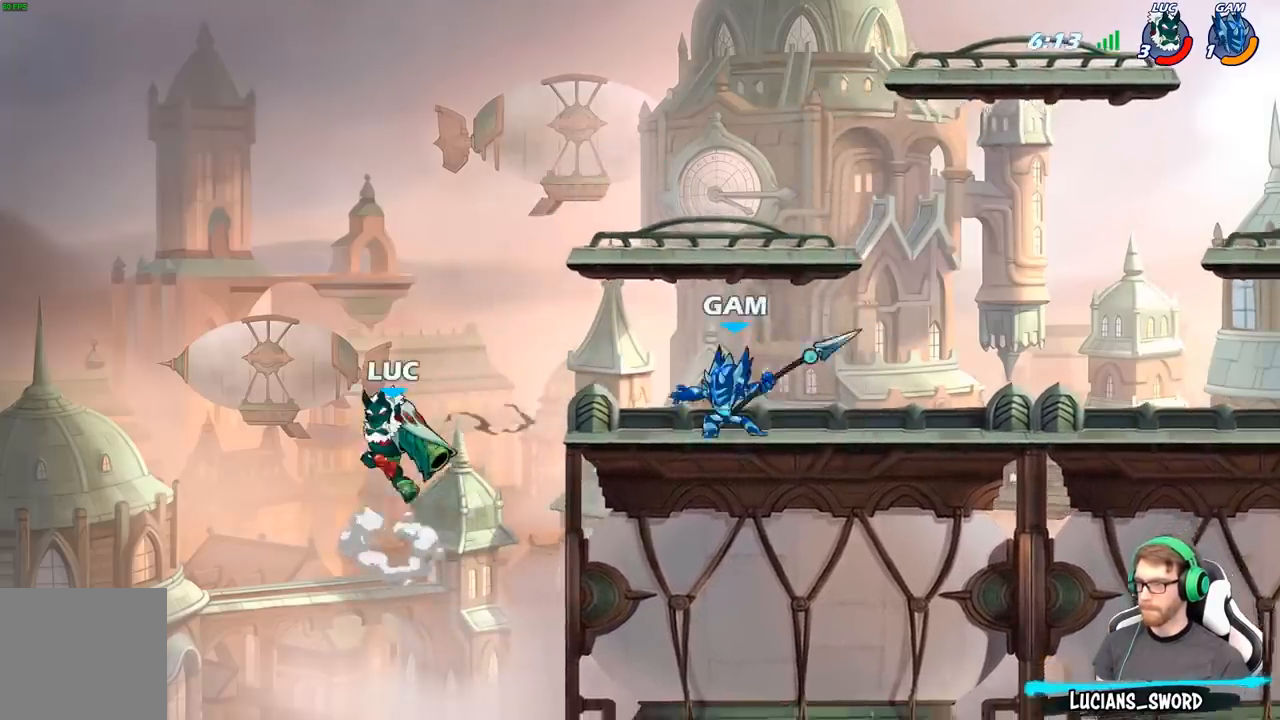
{"buttons": ["R2"], "left_stick": "center", "right_stick": "center", "events": [[17, "A", "up"], [217, "R2", "down"]]}
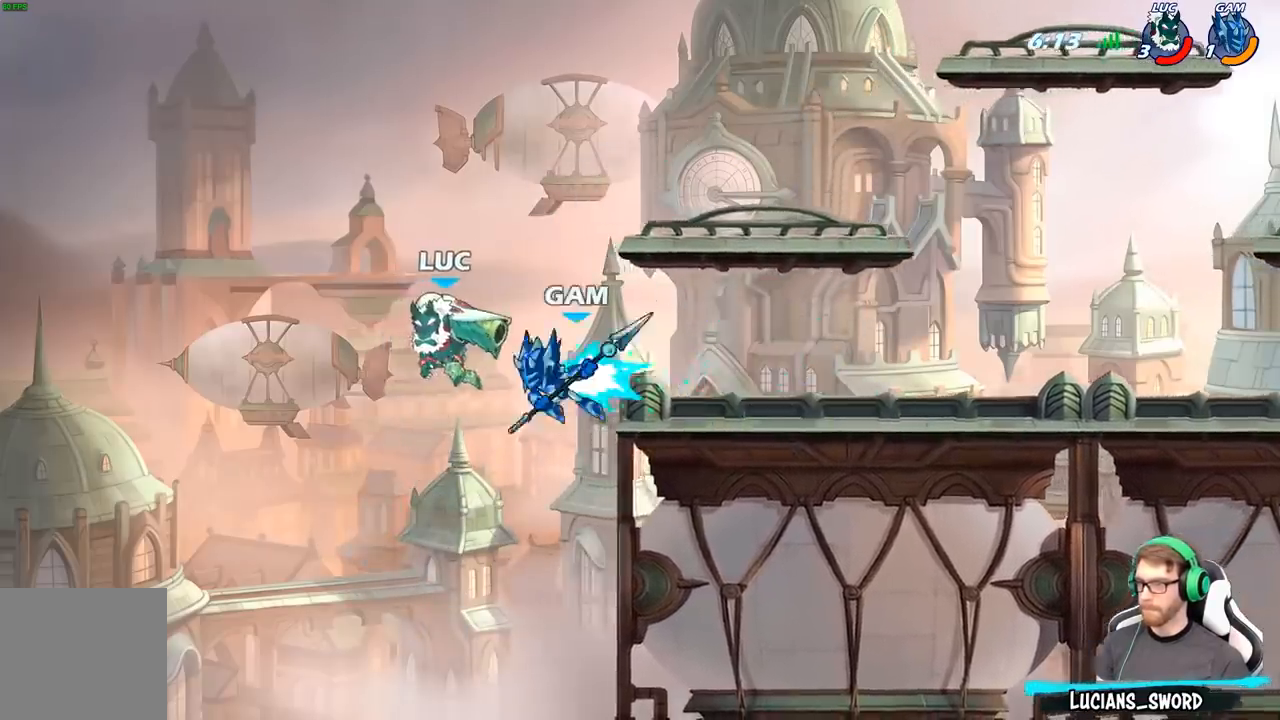
{"buttons": [], "left_stick": "right", "right_stick": "center", "events": [[267, "left_stick", "right"], [417, "R2", "up"]]}
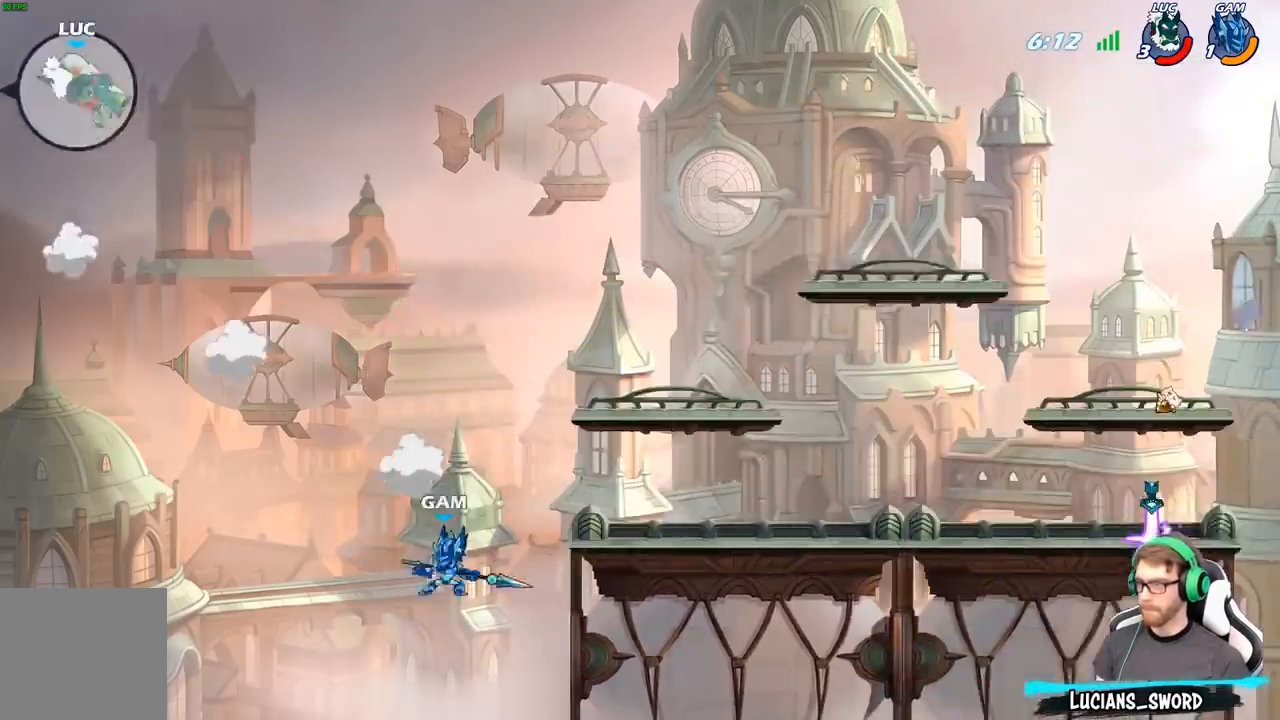
{"buttons": [], "left_stick": "right", "right_stick": "center", "events": []}
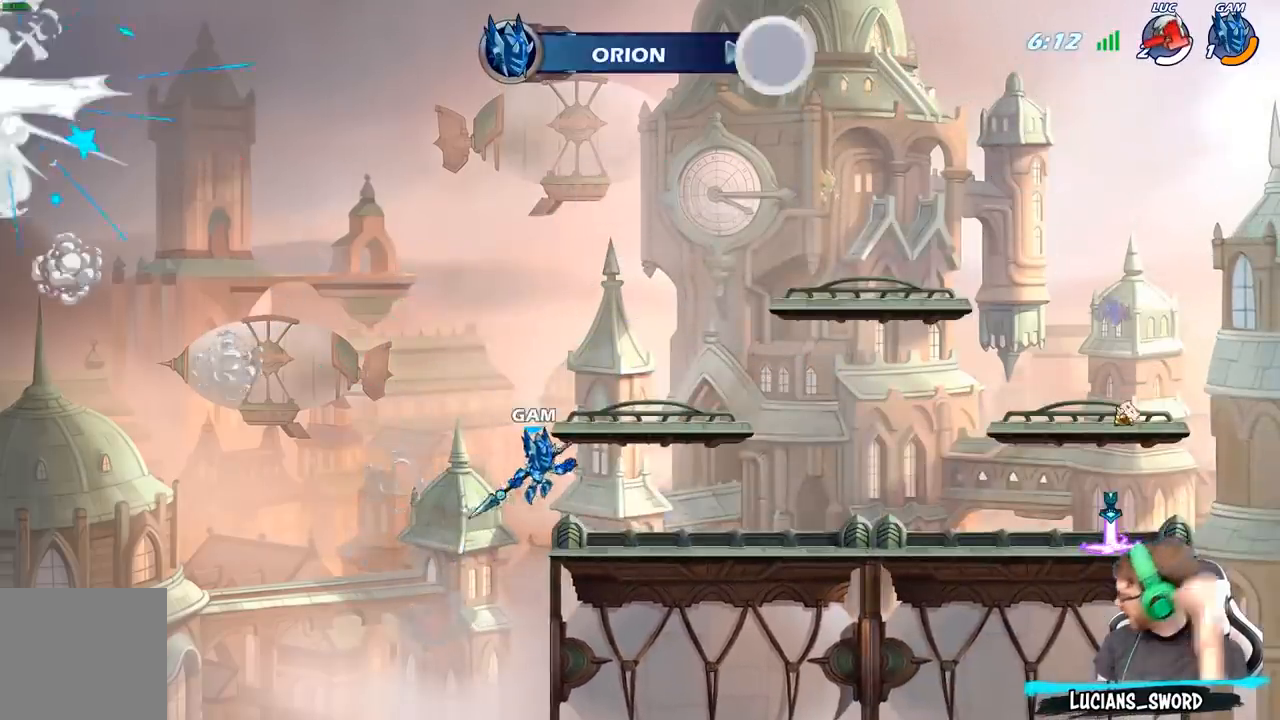
{"buttons": [], "left_stick": "right", "right_stick": "center", "events": []}
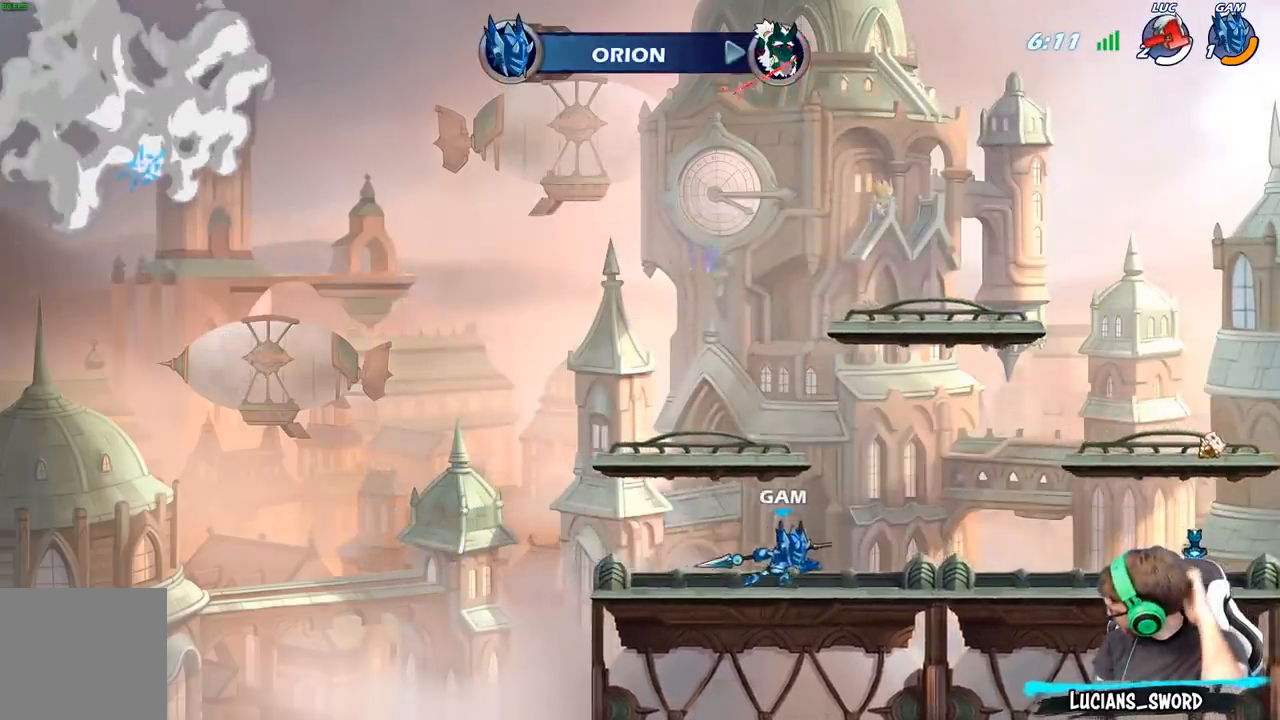
{"buttons": [], "left_stick": "right", "right_stick": "center", "events": []}
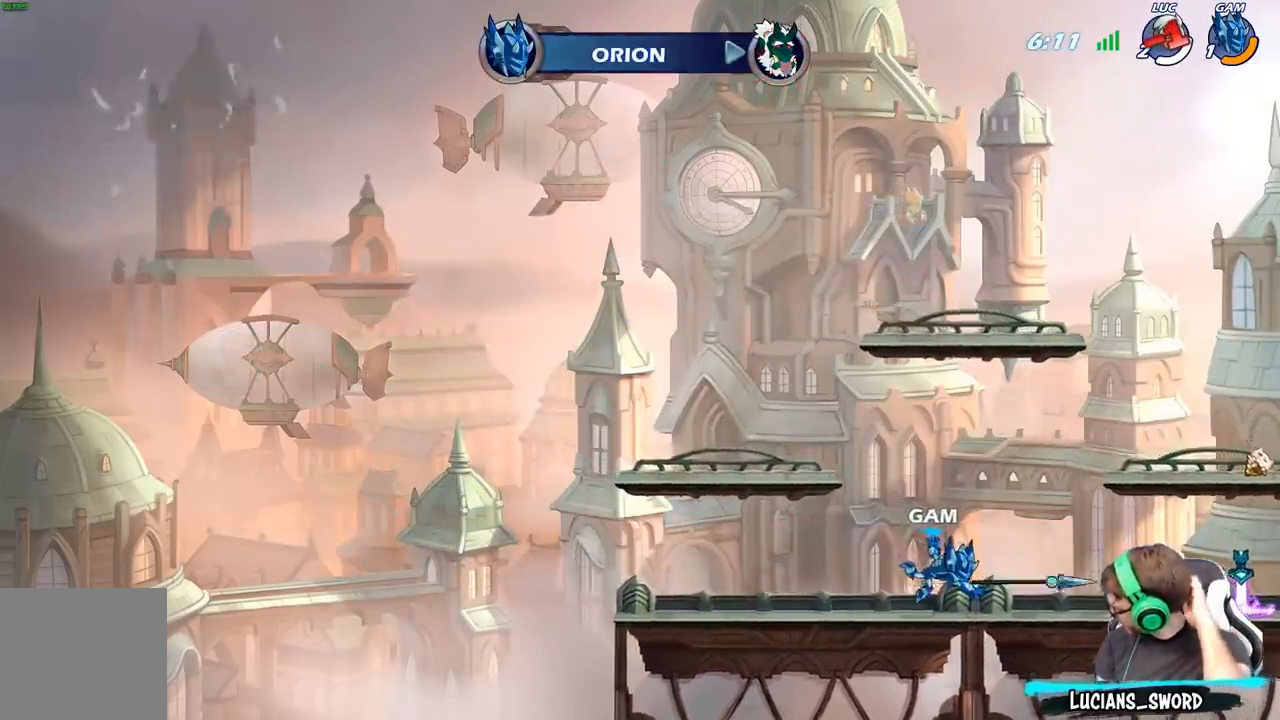
{"buttons": [], "left_stick": "right", "right_stick": "center", "events": []}
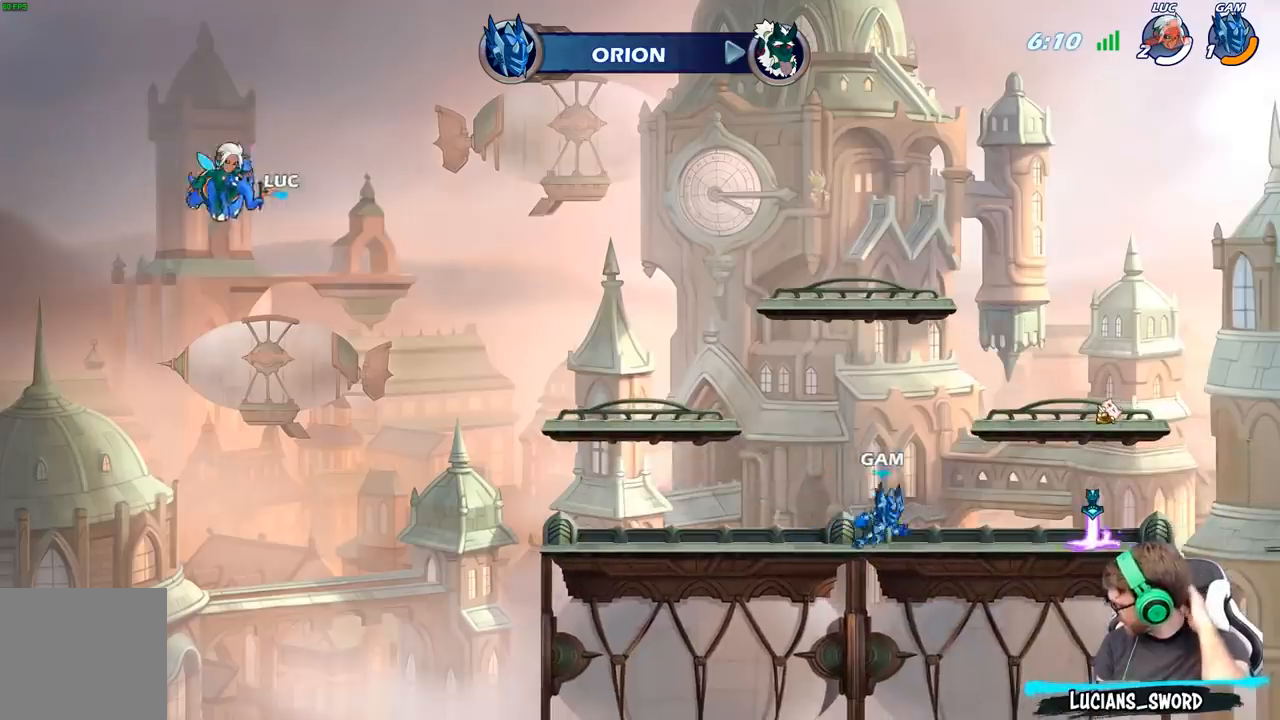
{"buttons": [], "left_stick": "center", "right_stick": "center", "events": [[100, "left_stick", "center"]]}
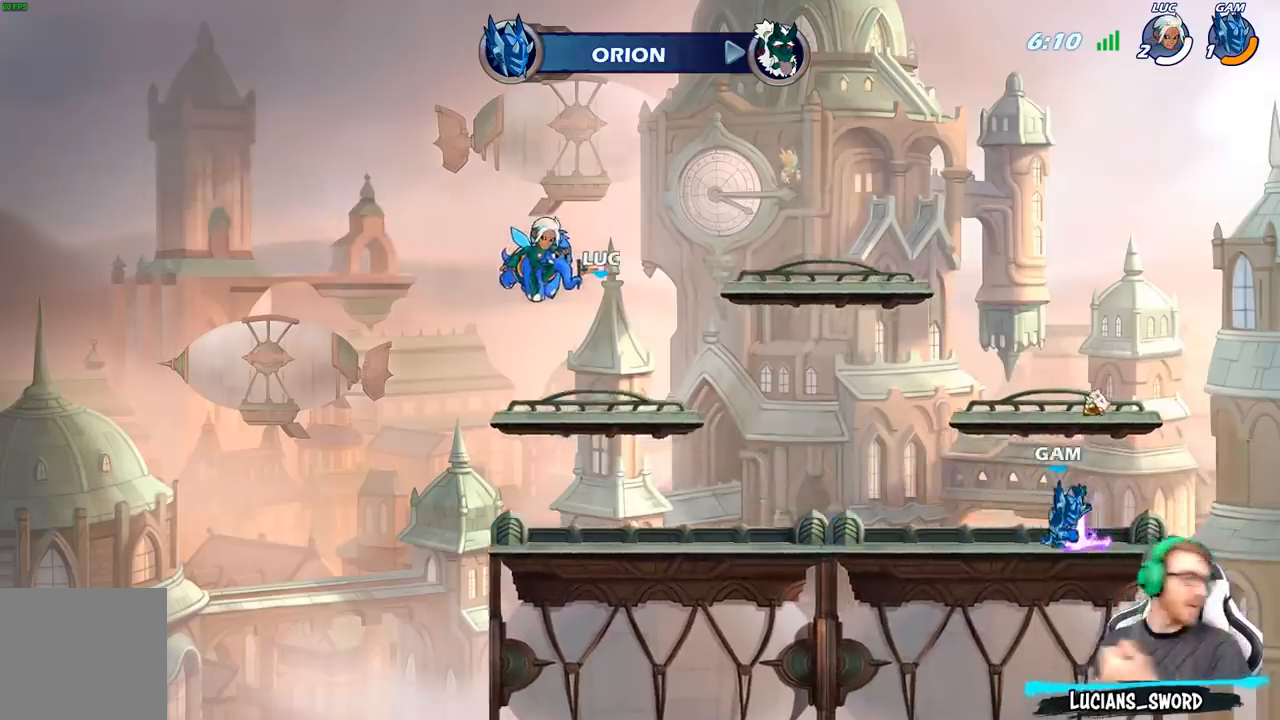
{"buttons": [], "left_stick": "center", "right_stick": "center", "events": []}
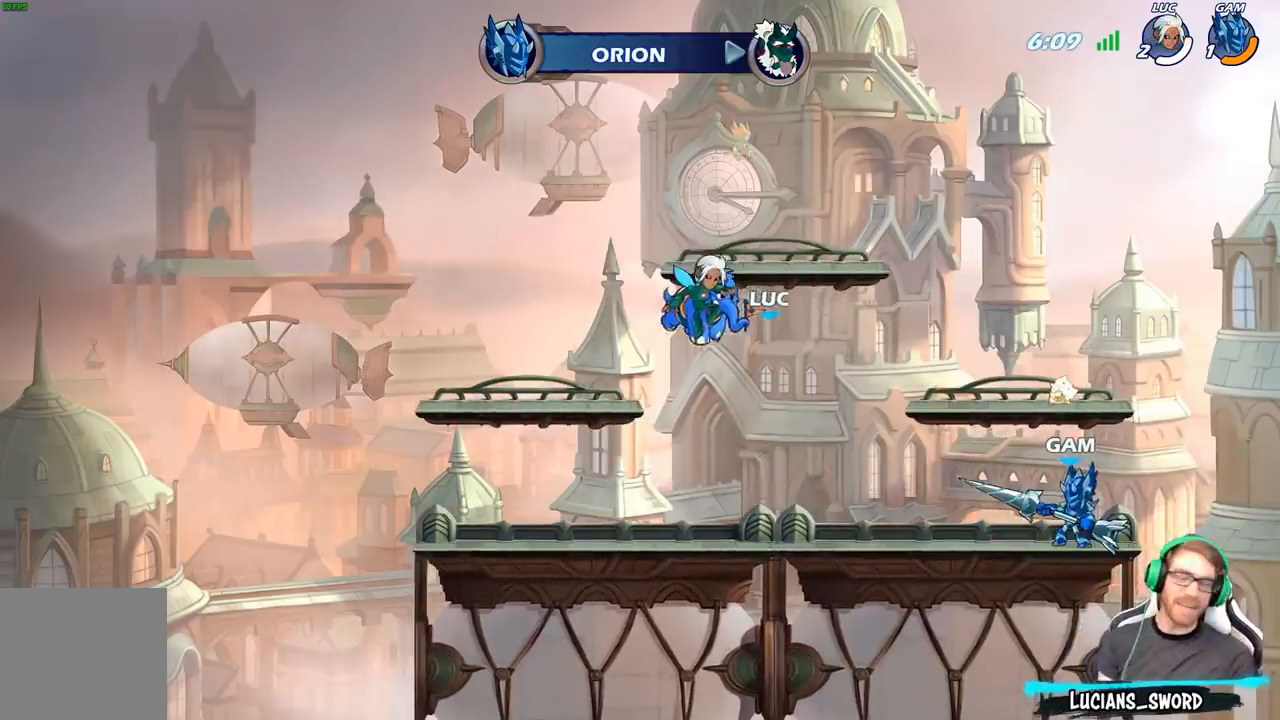
{"buttons": [], "left_stick": "center", "right_stick": "center", "events": []}
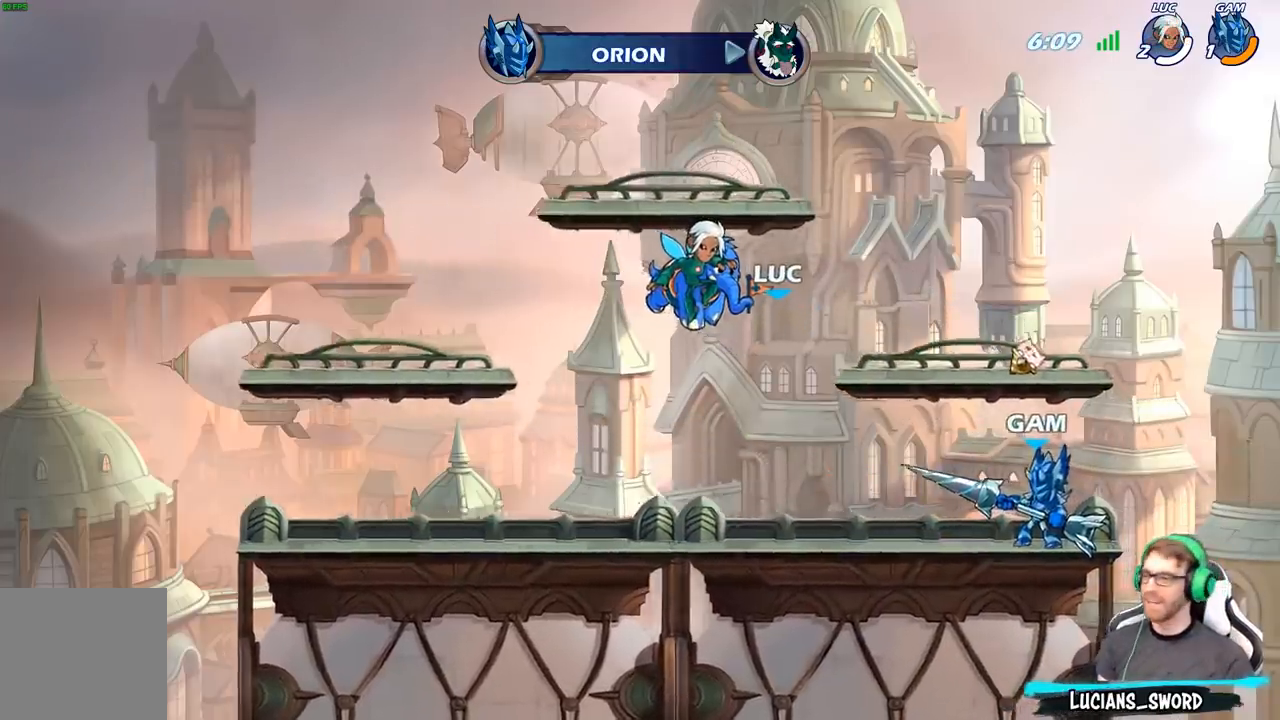
{"buttons": [], "left_stick": "center", "right_stick": "center", "events": []}
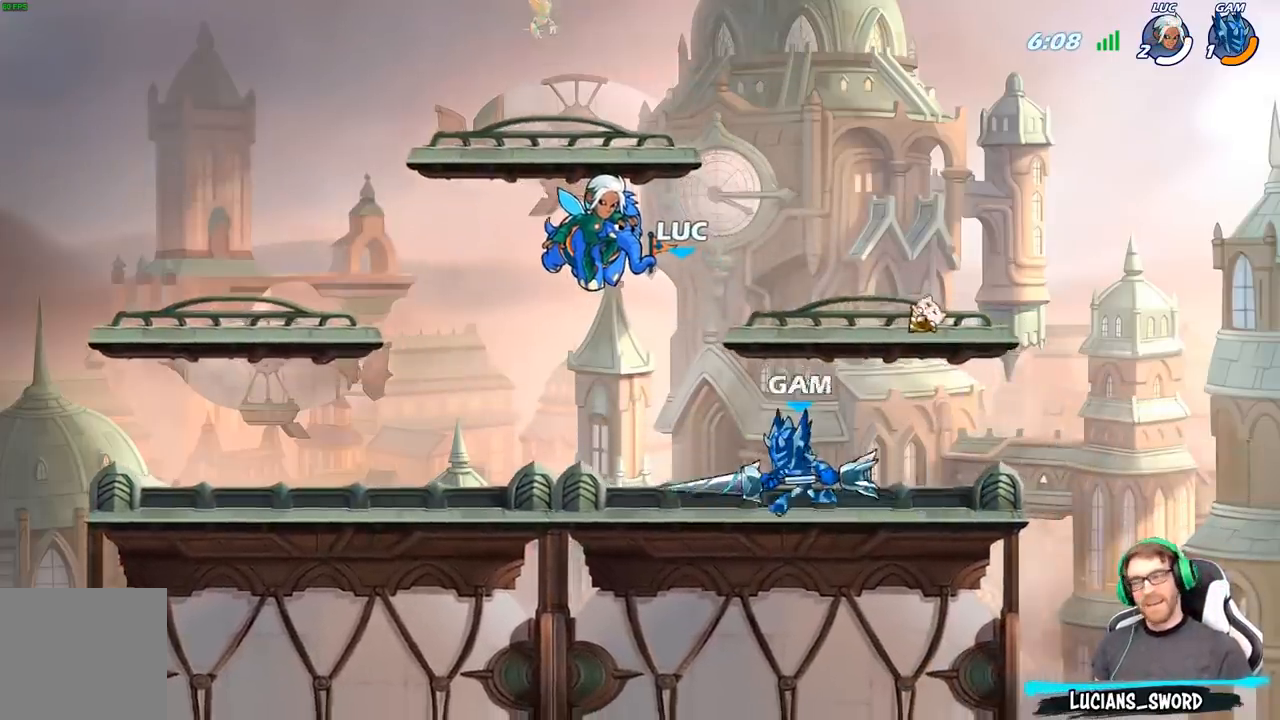
{"buttons": [], "left_stick": "center", "right_stick": "center", "events": []}
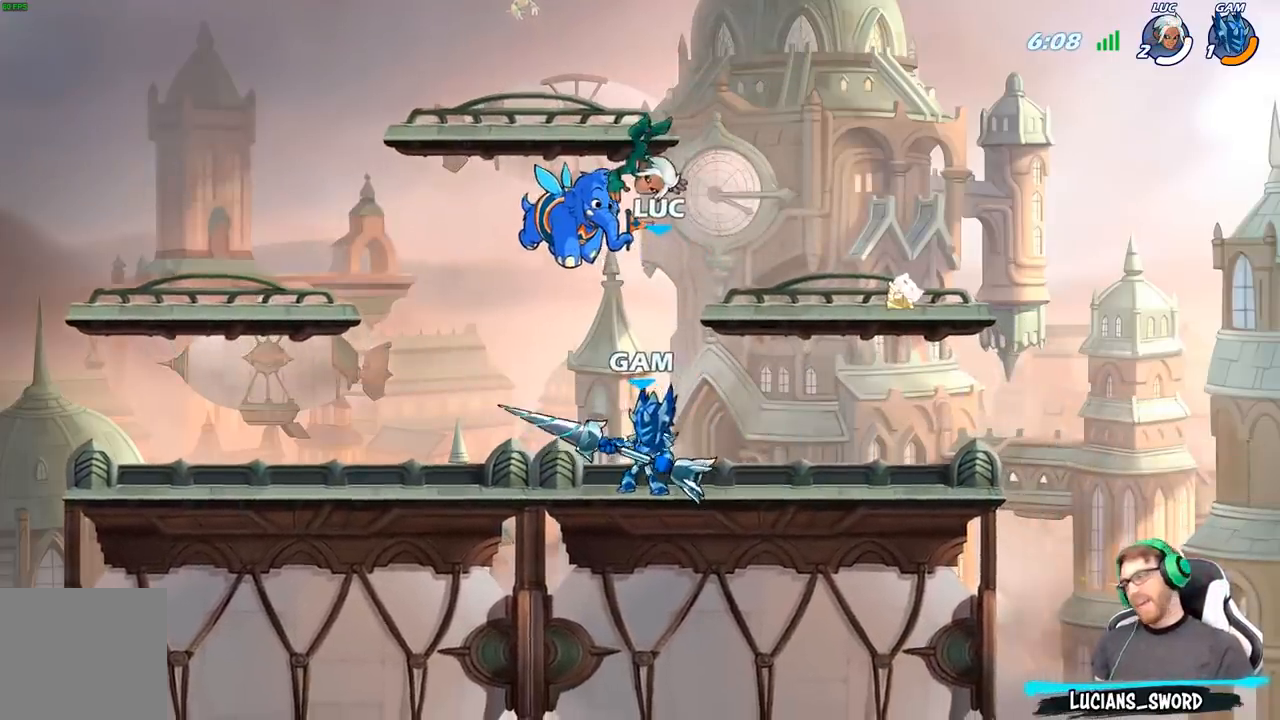
{"buttons": [], "left_stick": "center", "right_stick": "center", "events": []}
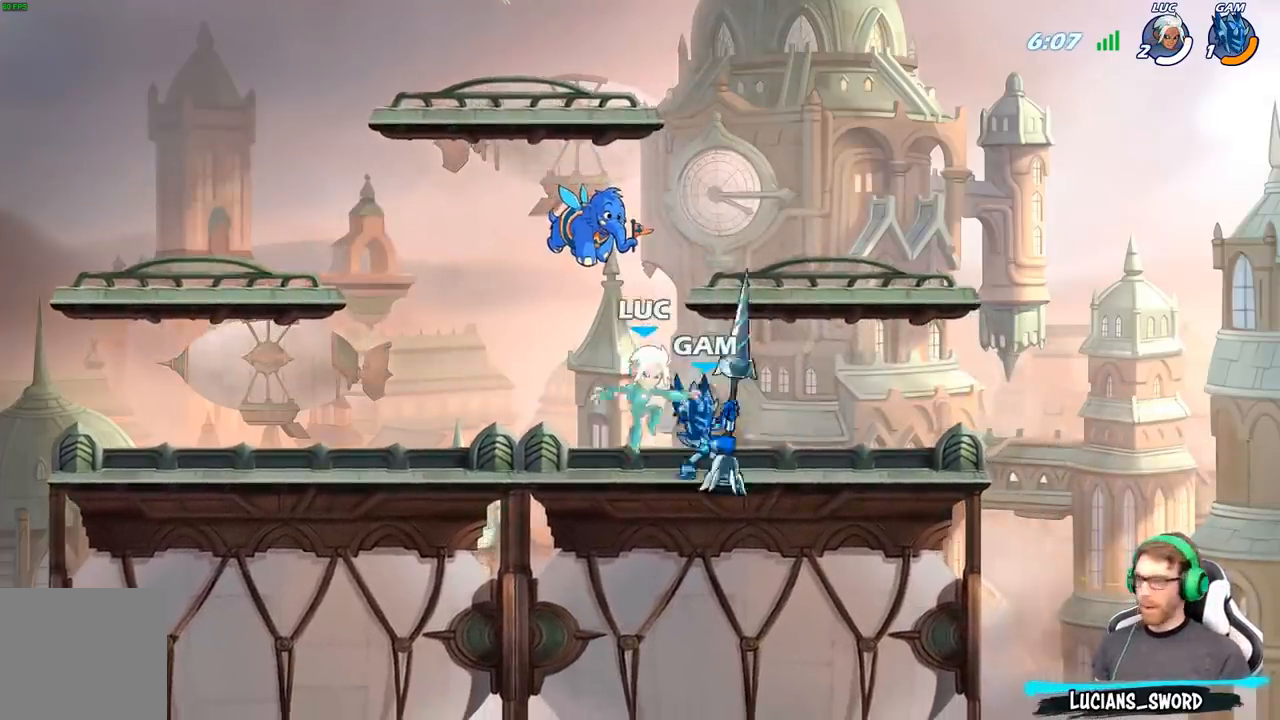
{"buttons": [], "left_stick": "left", "right_stick": "center", "events": [[450, "left_stick", "left"]]}
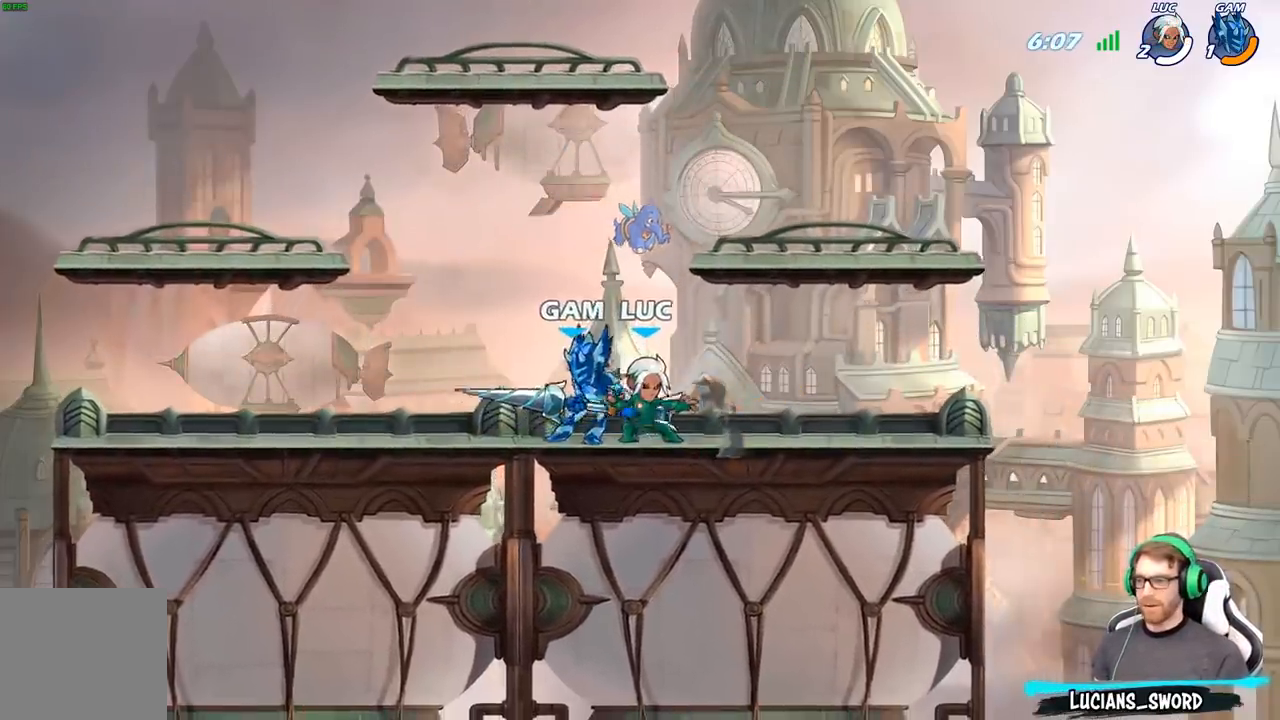
{"buttons": [], "left_stick": "left", "right_stick": "center", "events": [[50, "X", "down"], [83, "left_stick", "down"], [117, "X", "up"], [200, "A", "down"], [200, "left_stick", "center"], [250, "A", "up"], [267, "B", "down"], [367, "B", "up"], [500, "left_stick", "left"]]}
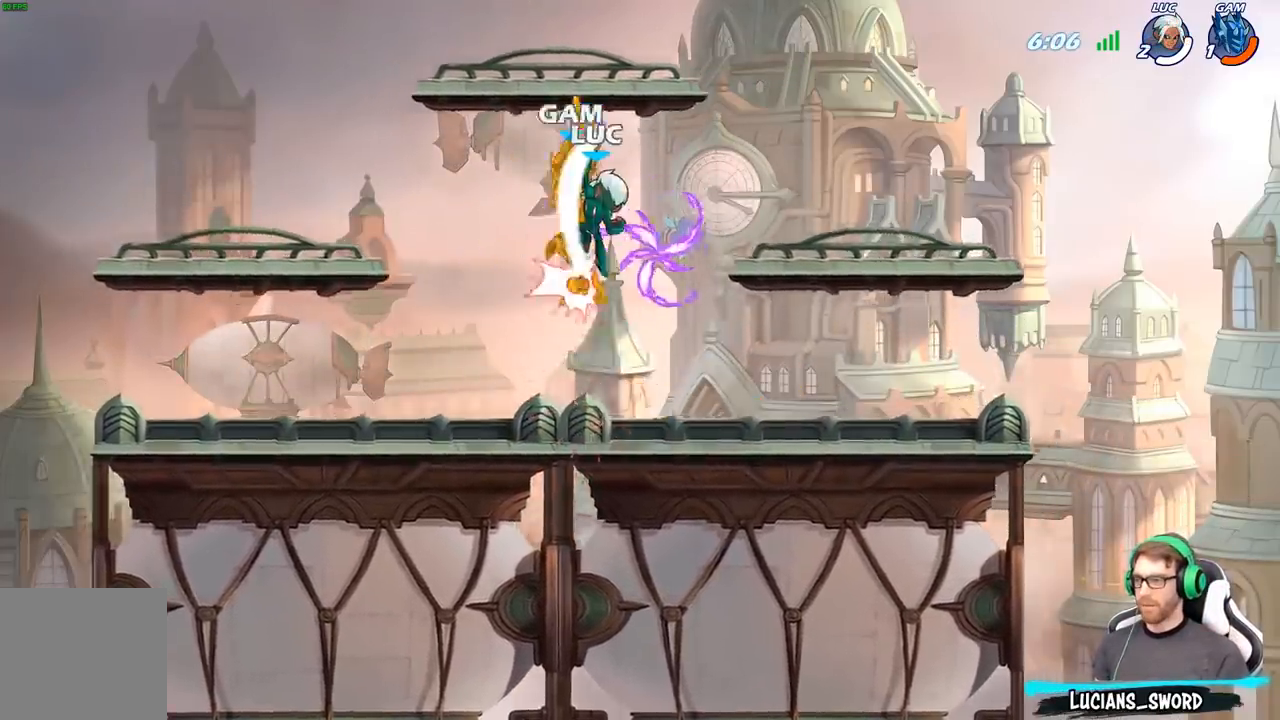
{"buttons": [], "left_stick": "down", "right_stick": "center", "events": [[83, "left_stick", "center"], [300, "left_stick", "down"]]}
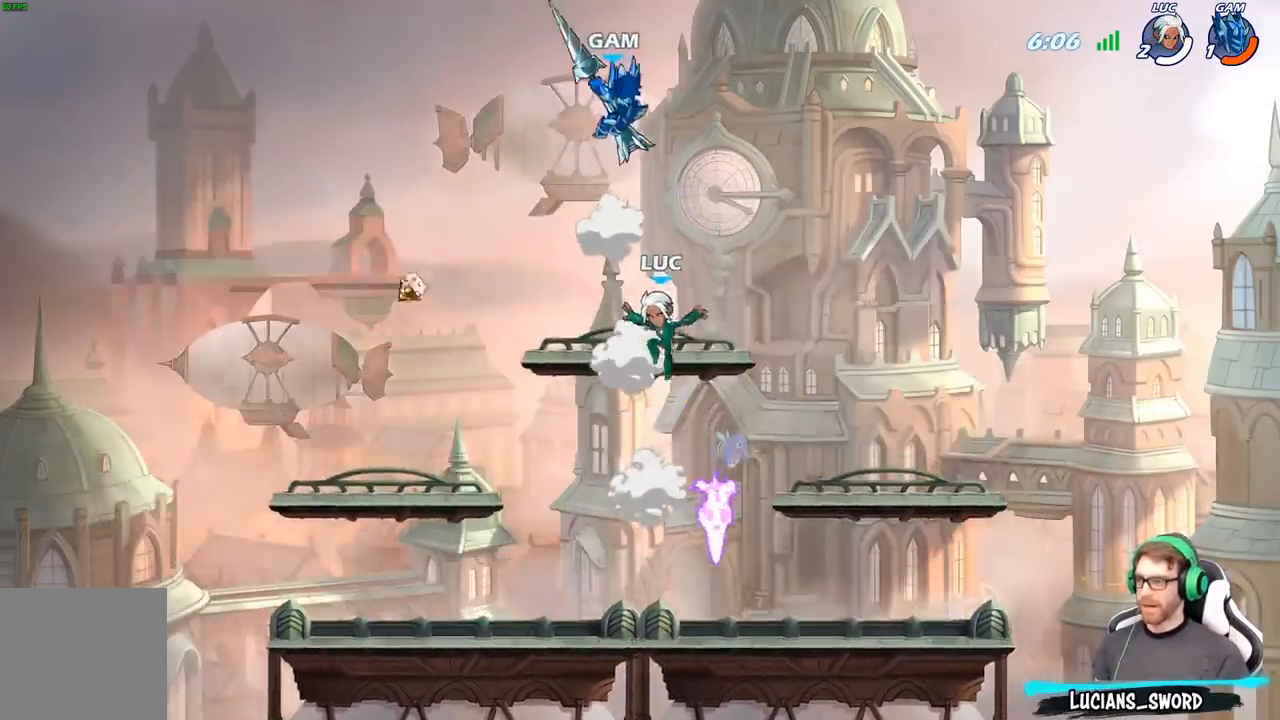
{"buttons": ["B"], "left_stick": "center", "right_stick": "center", "events": [[100, "left_stick", "down-right"], [317, "R1", "down"], [333, "left_stick", "down-left"], [450, "R1", "up"], [467, "left_stick", "center"], [500, "B", "down"]]}
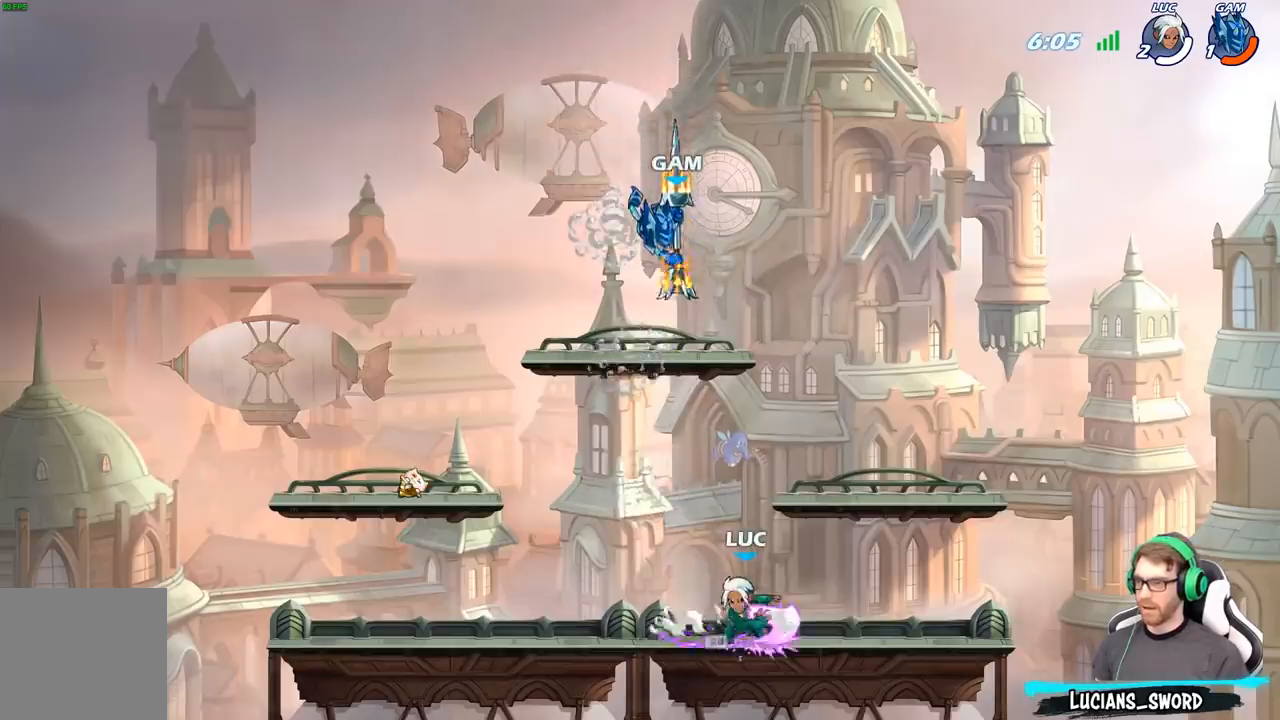
{"buttons": [], "left_stick": "center", "right_stick": "center", "events": [[117, "B", "up"]]}
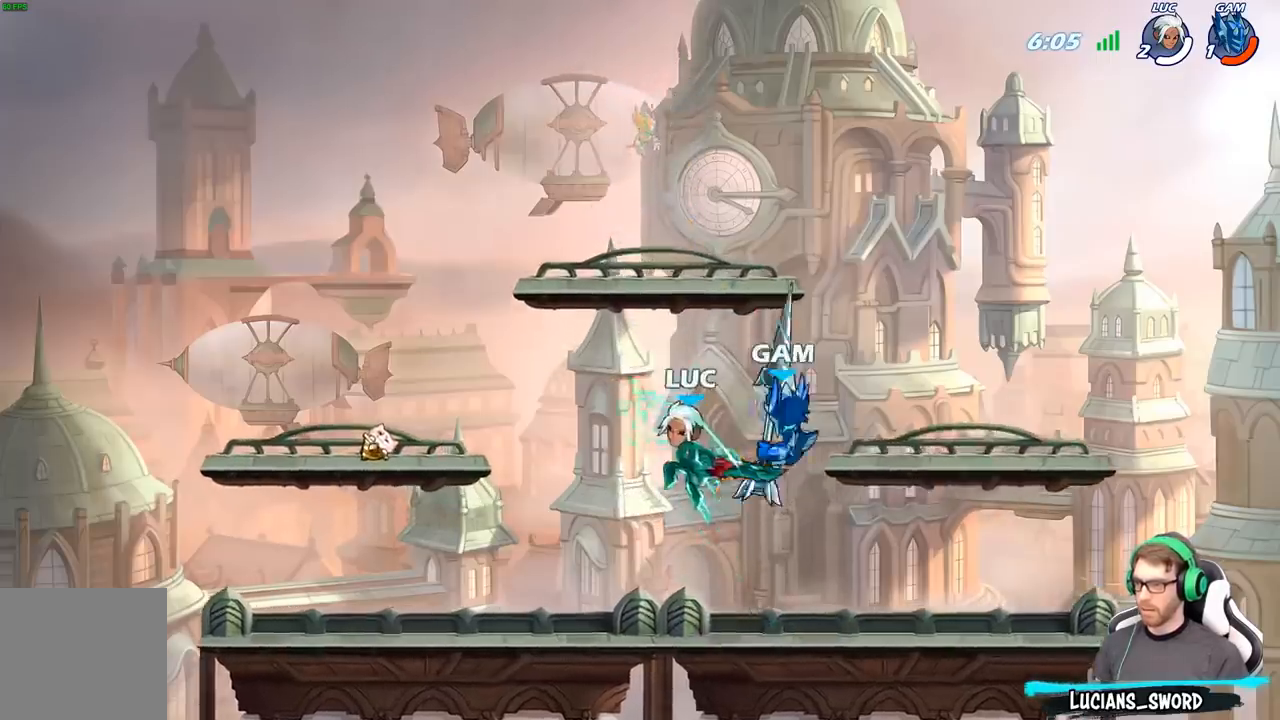
{"buttons": [], "left_stick": "right", "right_stick": "center", "events": [[383, "left_stick", "right"]]}
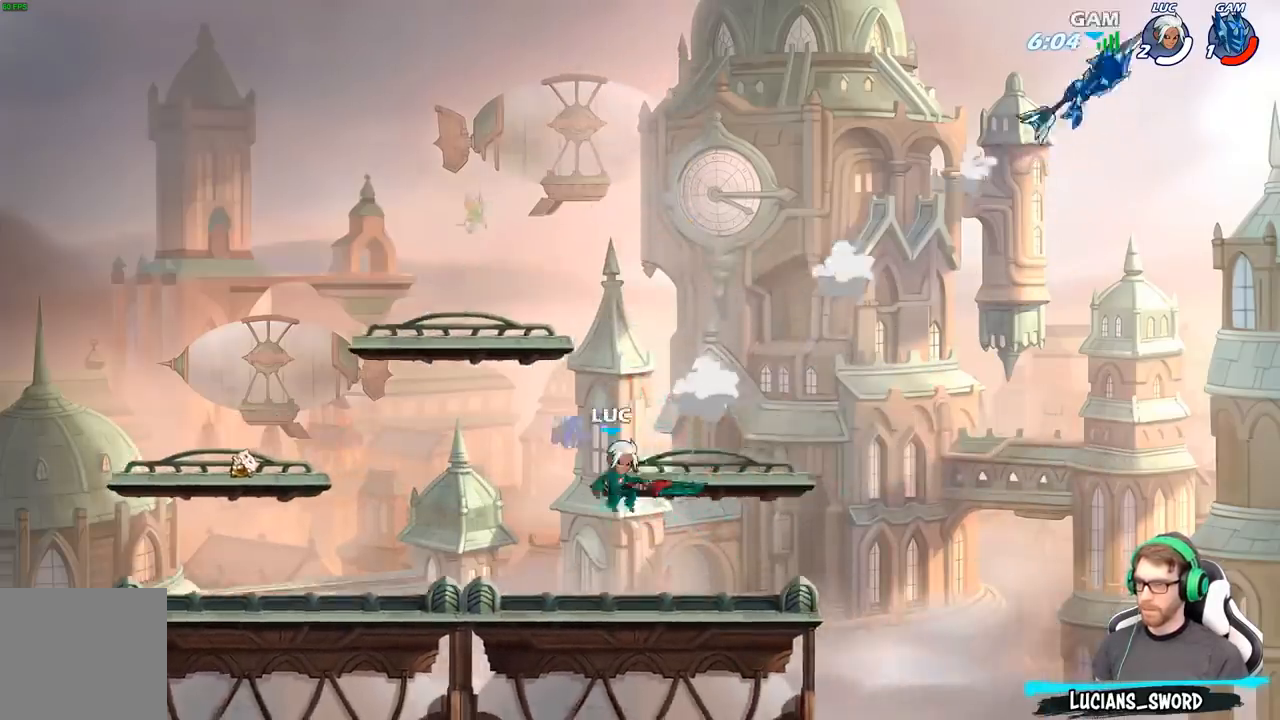
{"buttons": ["A"], "left_stick": "center", "right_stick": "center", "events": [[417, "left_stick", "center"], [500, "A", "down"]]}
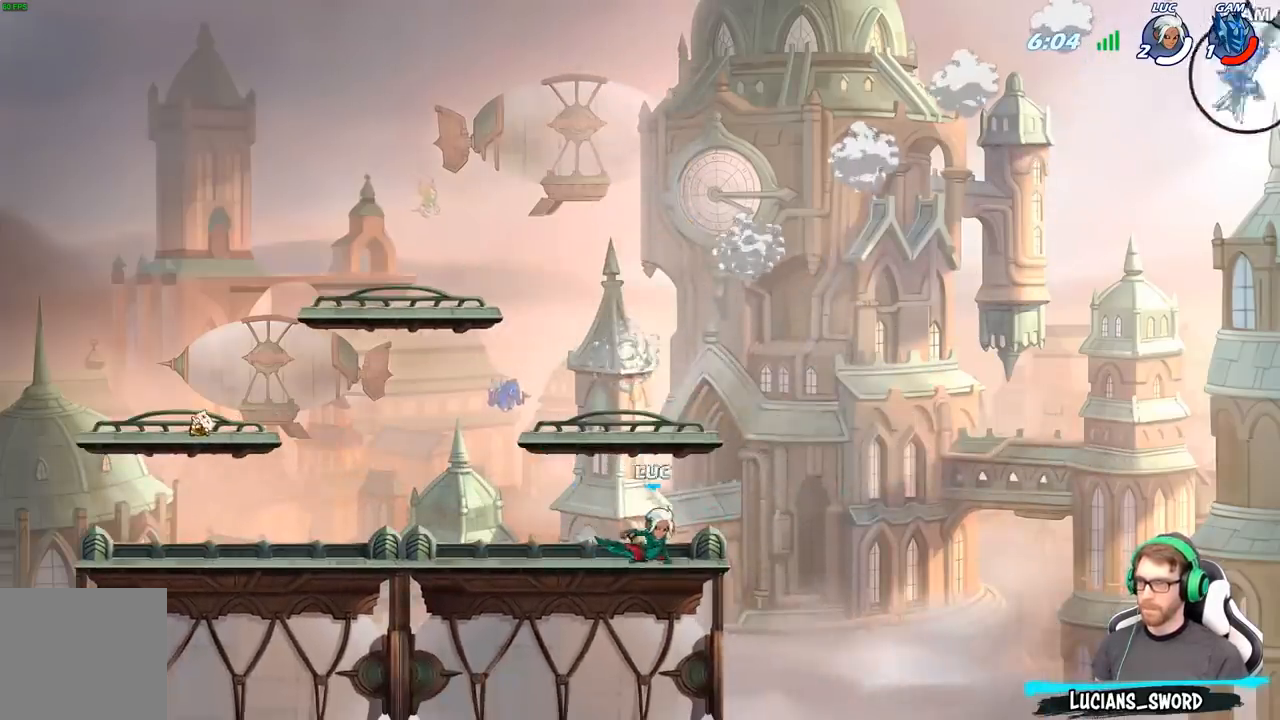
{"buttons": [], "left_stick": "center", "right_stick": "center"}
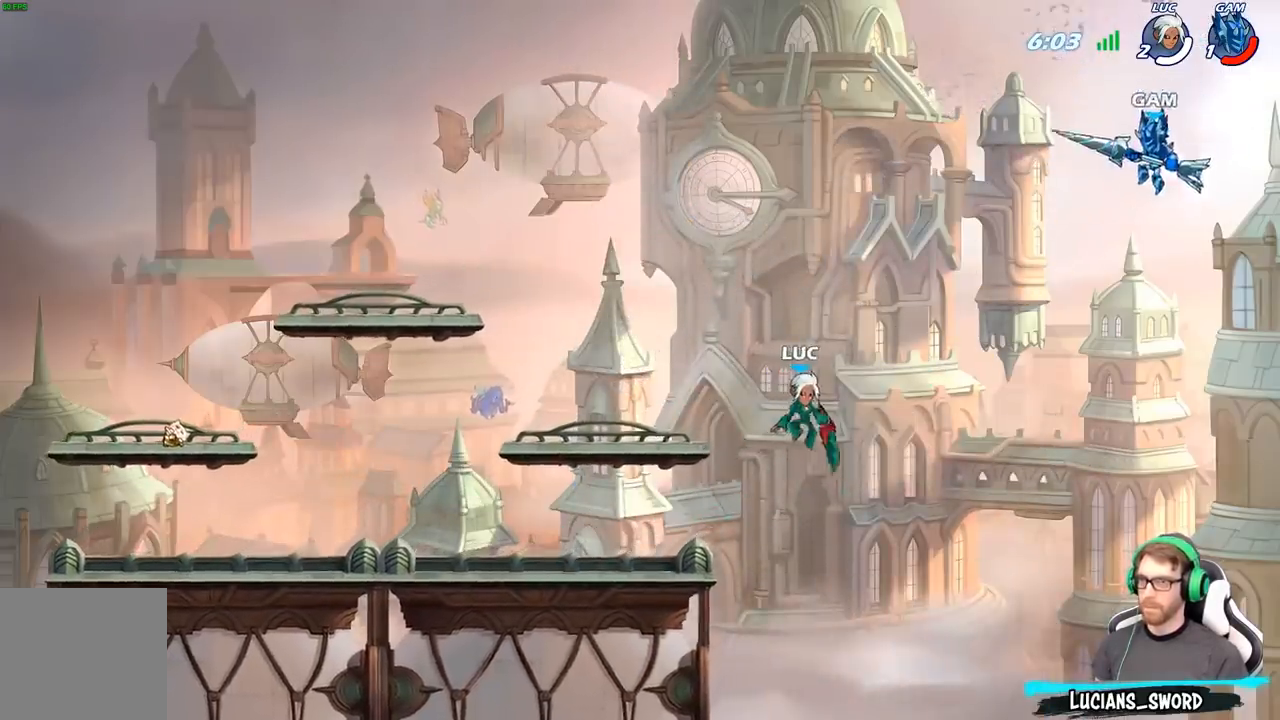
{"buttons": [], "left_stick": "center", "right_stick": "center", "events": [[17, "R2", "down"], [67, "left_stick", "right"], [117, "R2", "up"], [133, "B", "down"], [183, "B", "up"], [450, "left_stick", "center"]]}
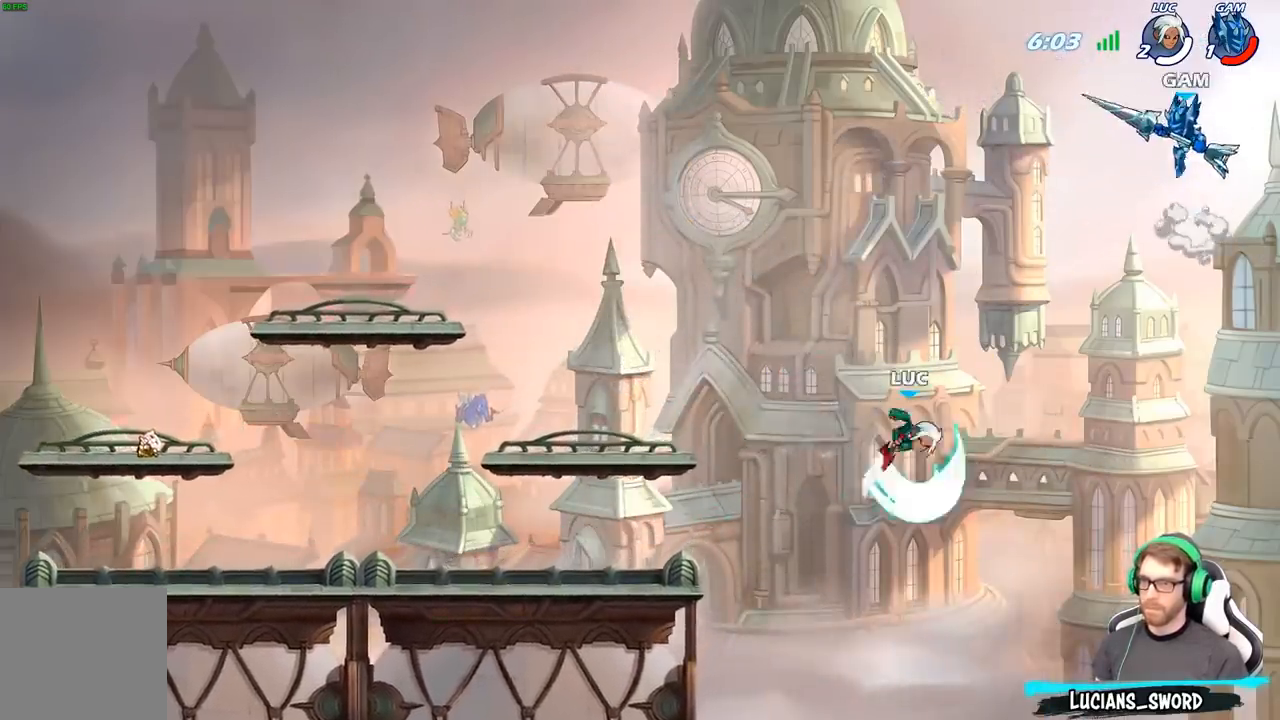
{"buttons": [], "left_stick": "left", "right_stick": "center", "events": [[267, "left_stick", "left"], [350, "A", "down"], [467, "A", "up"]]}
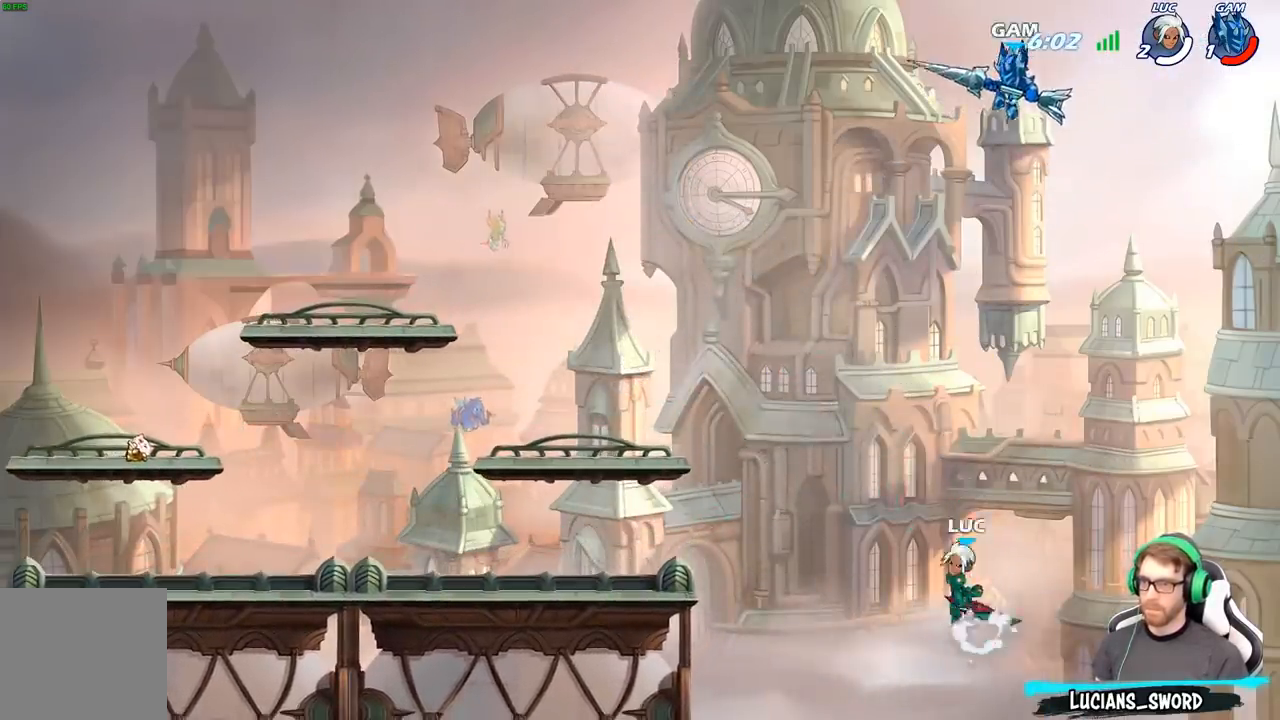
{"buttons": [], "left_stick": "up-left", "right_stick": "center", "events": [[33, "left_stick", "up-left"], [83, "A", "down"], [200, "X", "down"], [233, "A", "up"], [300, "X", "up"]]}
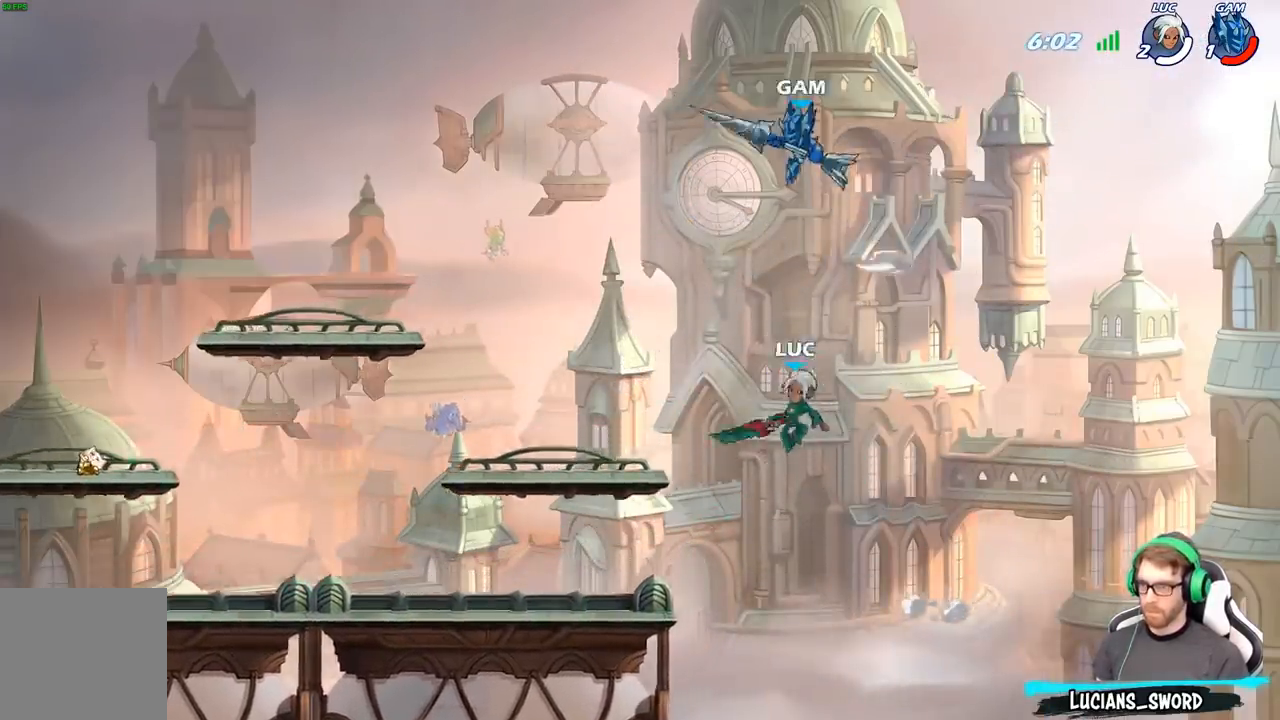
{"buttons": [], "left_stick": "right", "right_stick": "center", "events": [[283, "B", "down"], [283, "left_stick", "up"], [400, "B", "up"], [433, "left_stick", "right"]]}
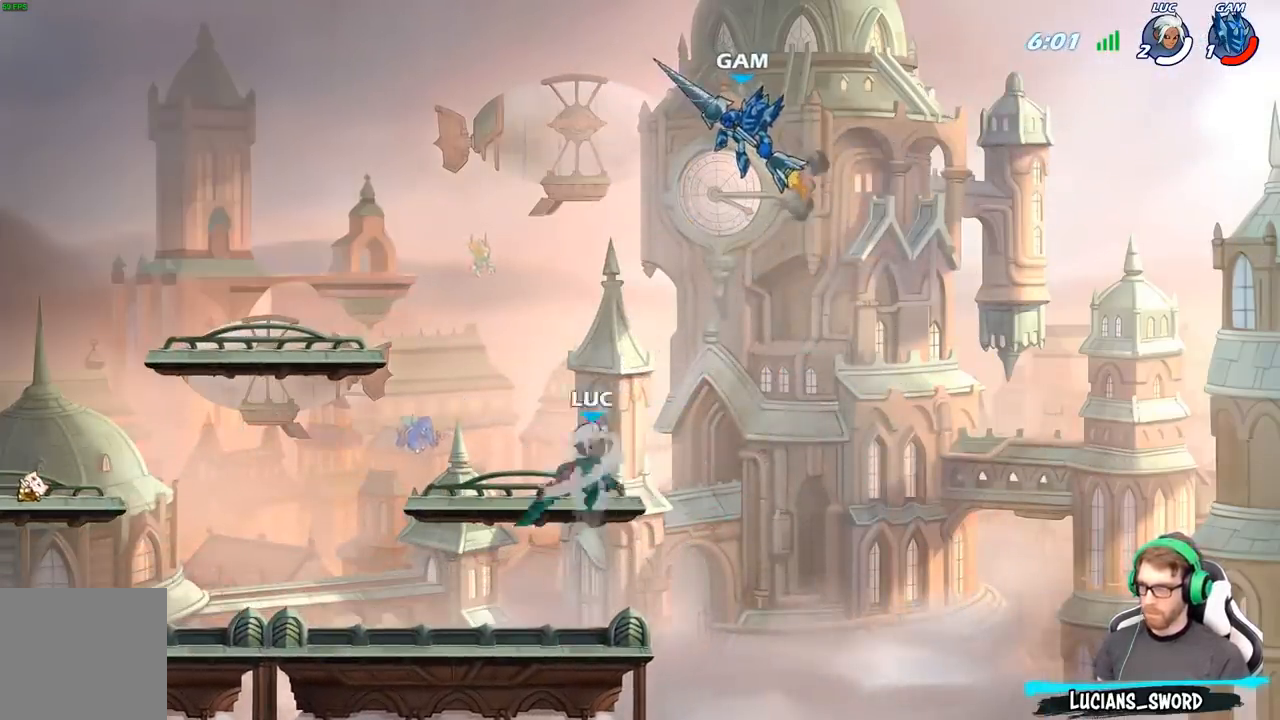
{"buttons": [], "left_stick": "left", "right_stick": "center", "events": [[83, "left_stick", "center"], [167, "left_stick", "left"]]}
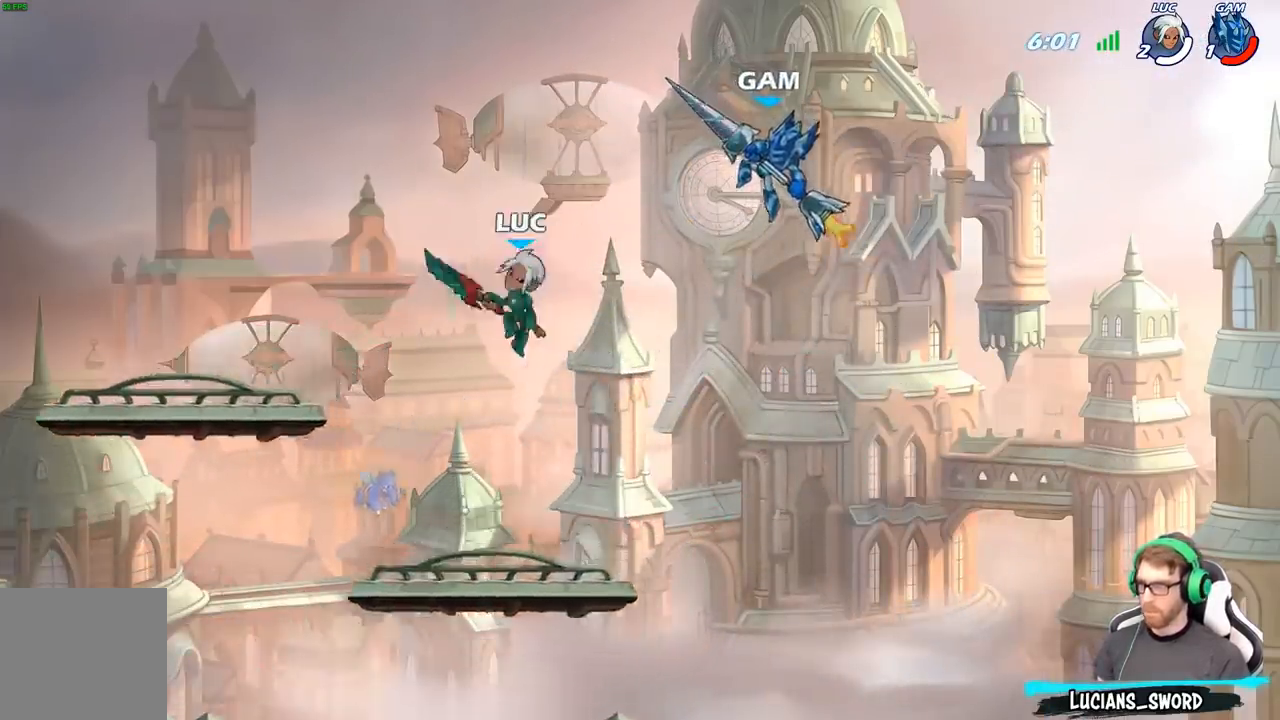
{"buttons": ["A"], "left_stick": "up-left", "right_stick": "center", "events": [[17, "left_stick", "down"], [300, "left_stick", "down-left"], [450, "A", "down"], [483, "left_stick", "up-left"]]}
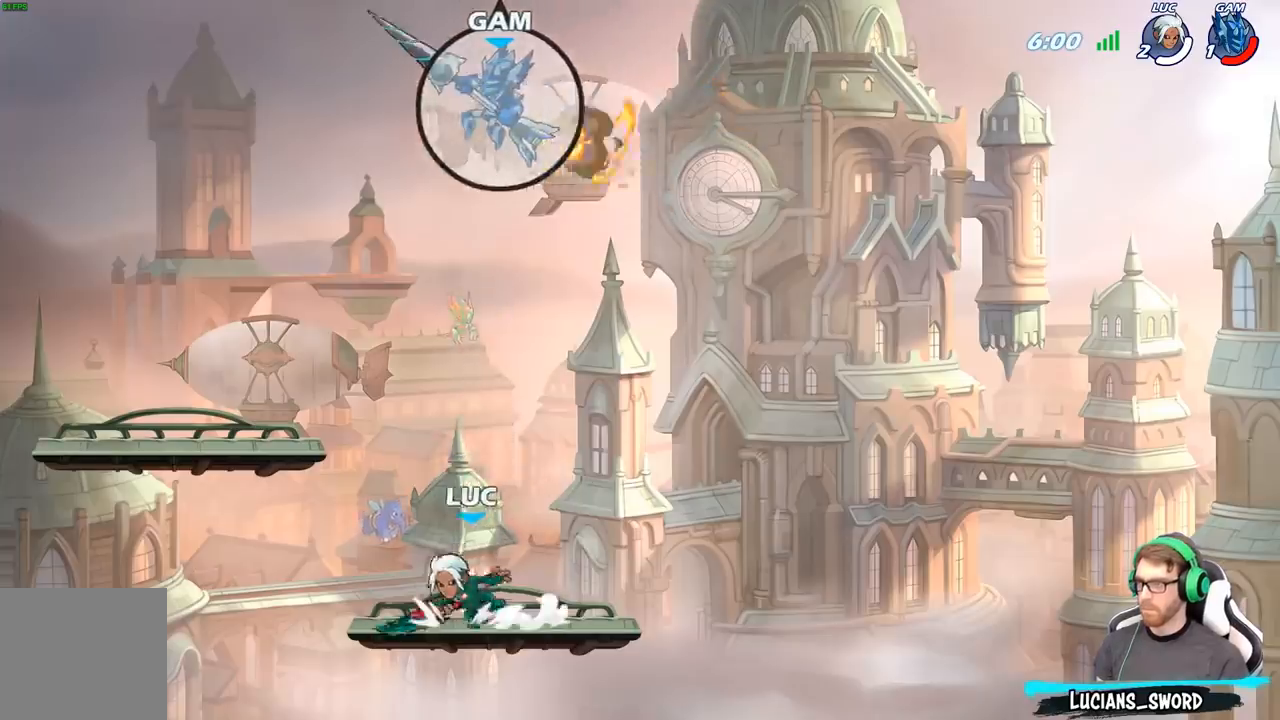
{"buttons": [], "left_stick": "up", "right_stick": "center", "events": [[67, "A", "up"], [250, "A", "down"], [317, "left_stick", "up"], [367, "X", "down"], [383, "A", "up"], [483, "X", "up"]]}
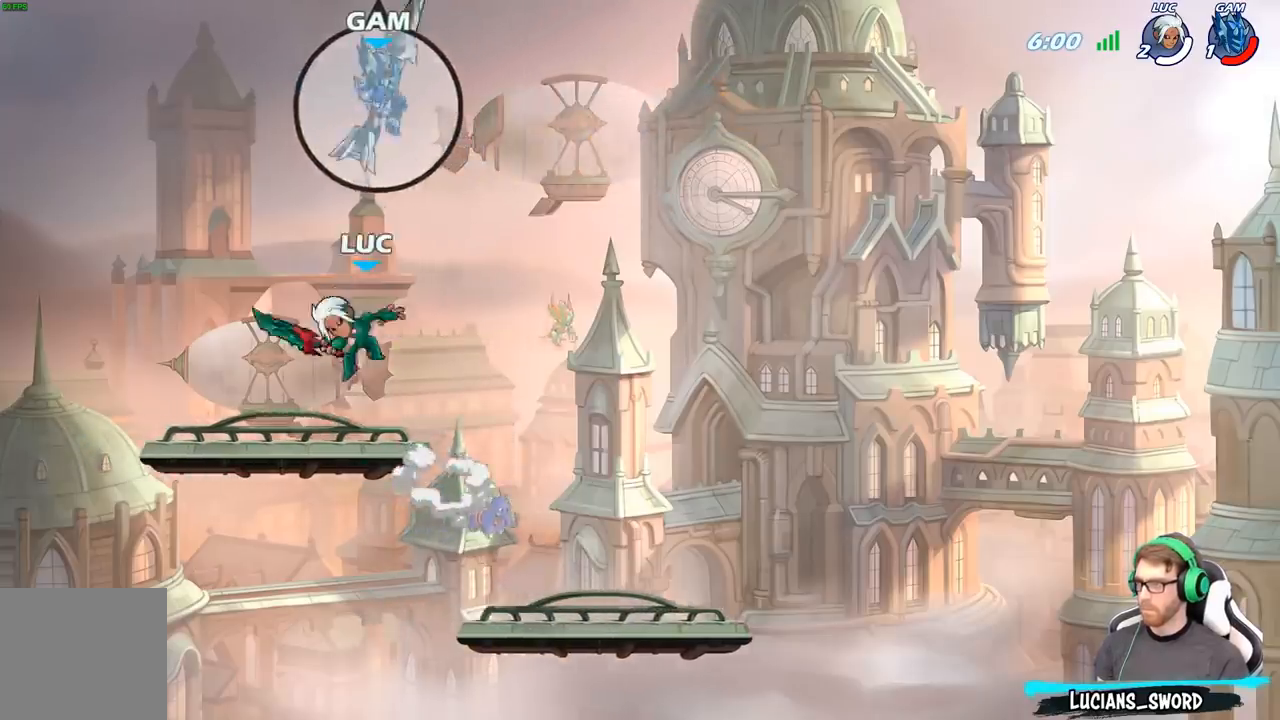
{"buttons": [], "left_stick": "down-right", "right_stick": "center", "events": [[117, "left_stick", "up-left"], [300, "left_stick", "down-left"], [417, "left_stick", "down-right"]]}